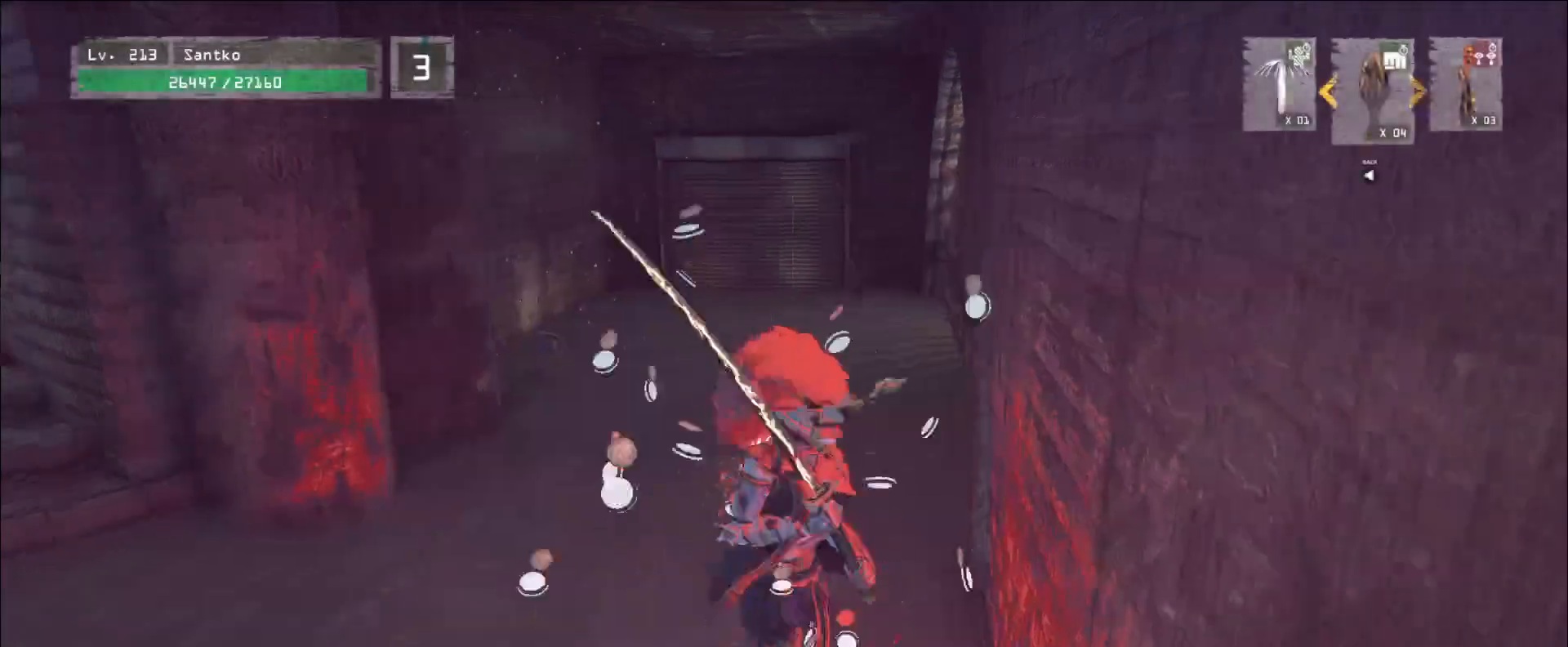
Gameplay with keyboard and mouse; each line is a JSON object with the keys and mouse buttons held at the frame after it. "events" lists presses ("down") and releases ("up") of "1", "2", "3", "4", "5", "a", "alt", "b", "c", "ctrl", "d", "e", "f", "g", "q", "r", "s", "shift", "space", "t", "tab", "v", "w", "x", "z", "mouse_left", "mouse_wheel", "mouse_right", "mouse_mb4" and "mouse_mb5" between this image and that frame as [ms after this image, input, new state], when the widget could be followed in between. "mouse_left", "mouse_wheel", "mouse_right", "mouse_mb4", "mouse_mb5" = the "left", "wheel", "right", "mb4", "mb5" buttons of the "mouse" list. No other keys are recorded. "wheel" means that the mouse wheel is clicked or scrolled. Not read: mouse_move.
{"keys": ["w"], "mouse": [], "events": [[160, "ctrl", "up"]]}
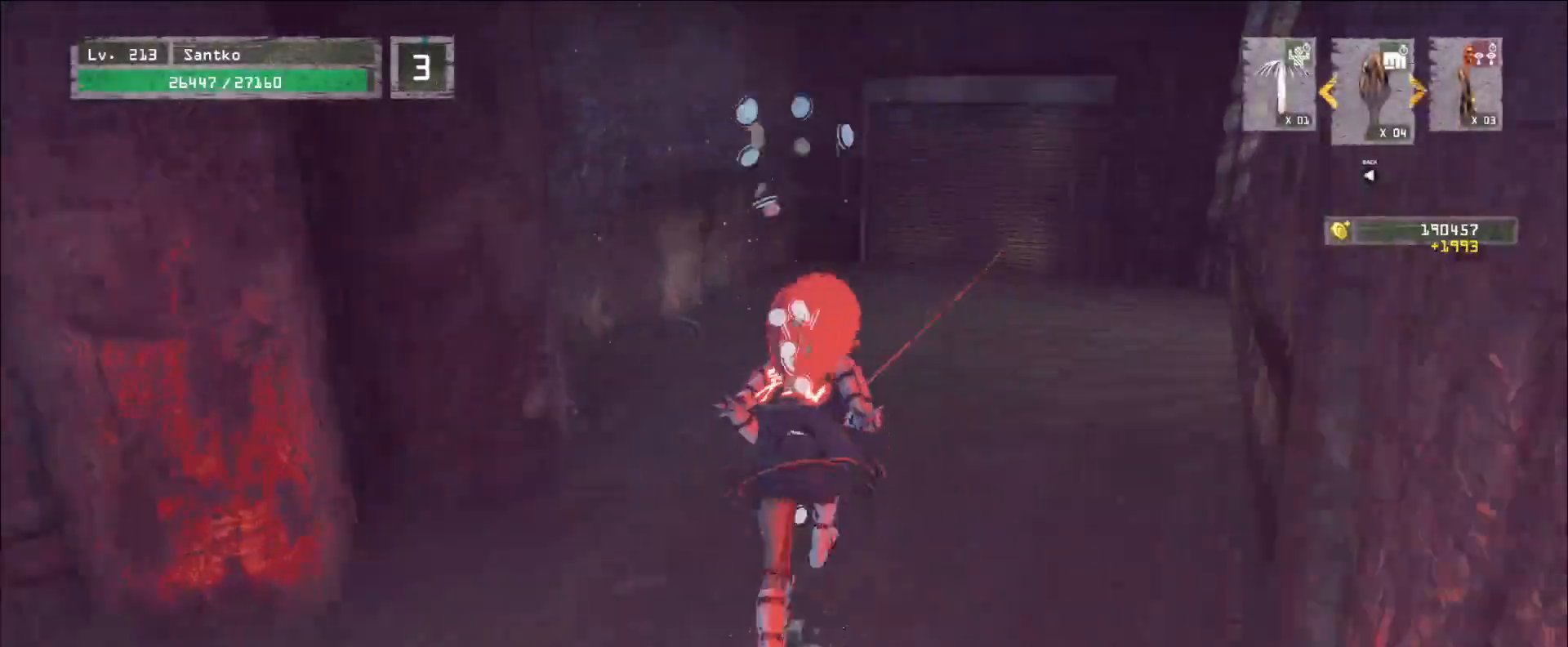
{"keys": [], "mouse": [], "events": [[480, "w", "up"]]}
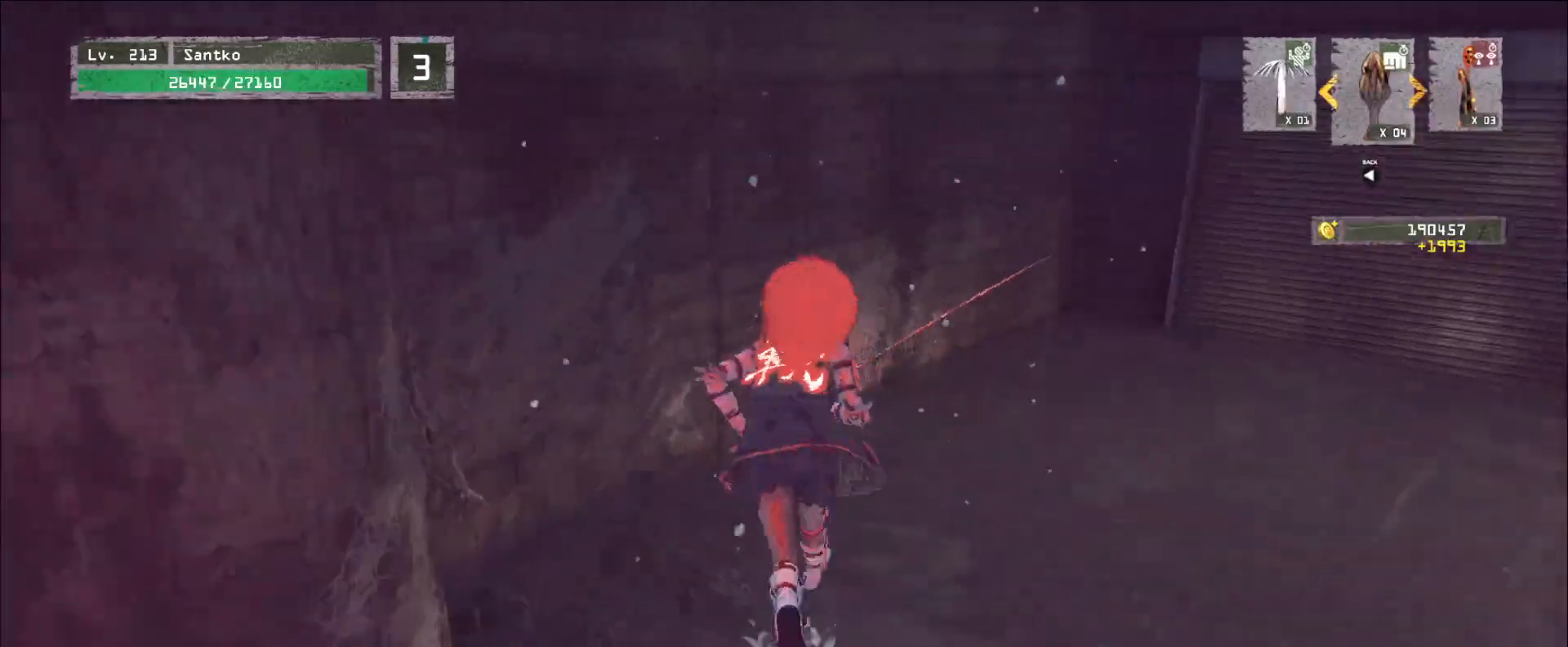
{"keys": ["a"], "mouse": [], "events": [[240, "a", "down"], [320, "ctrl", "down"], [440, "ctrl", "up"]]}
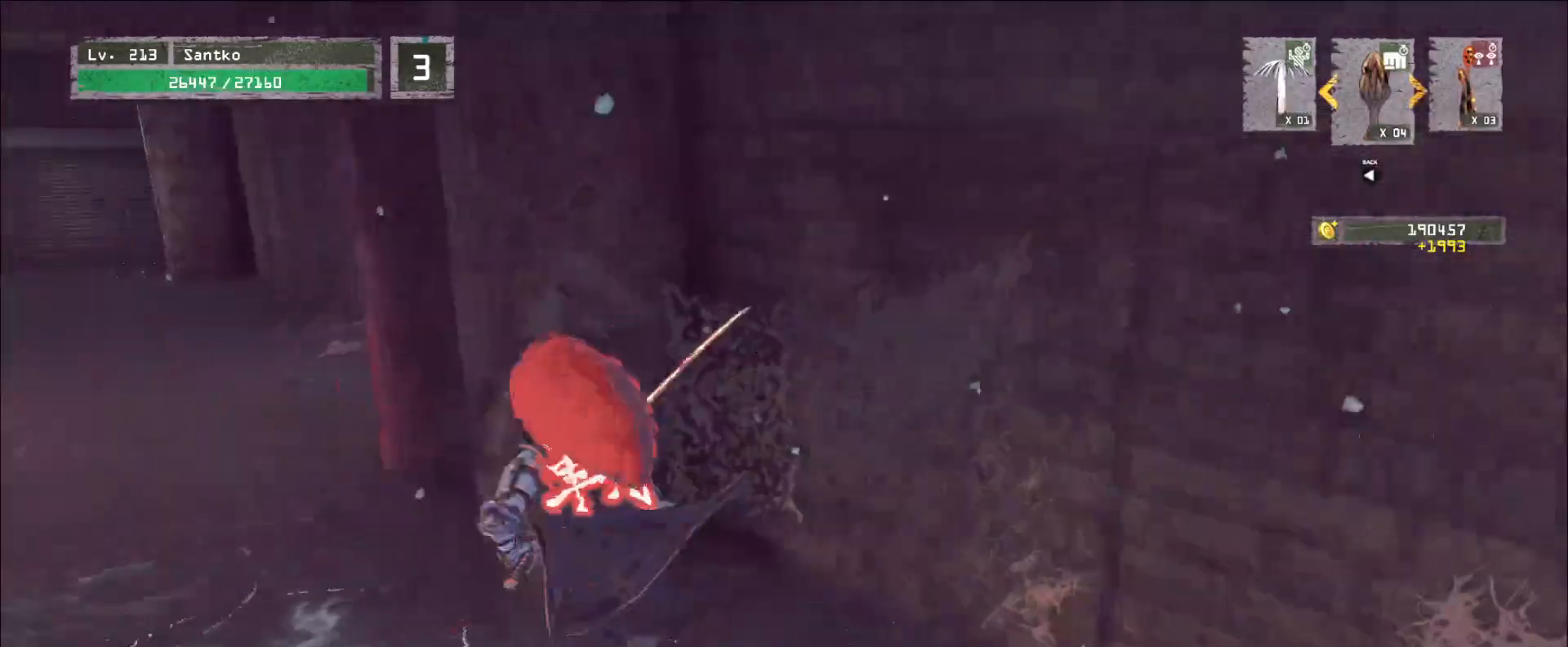
{"keys": ["w"], "mouse": [], "events": [[80, "w", "down"], [280, "a", "up"]]}